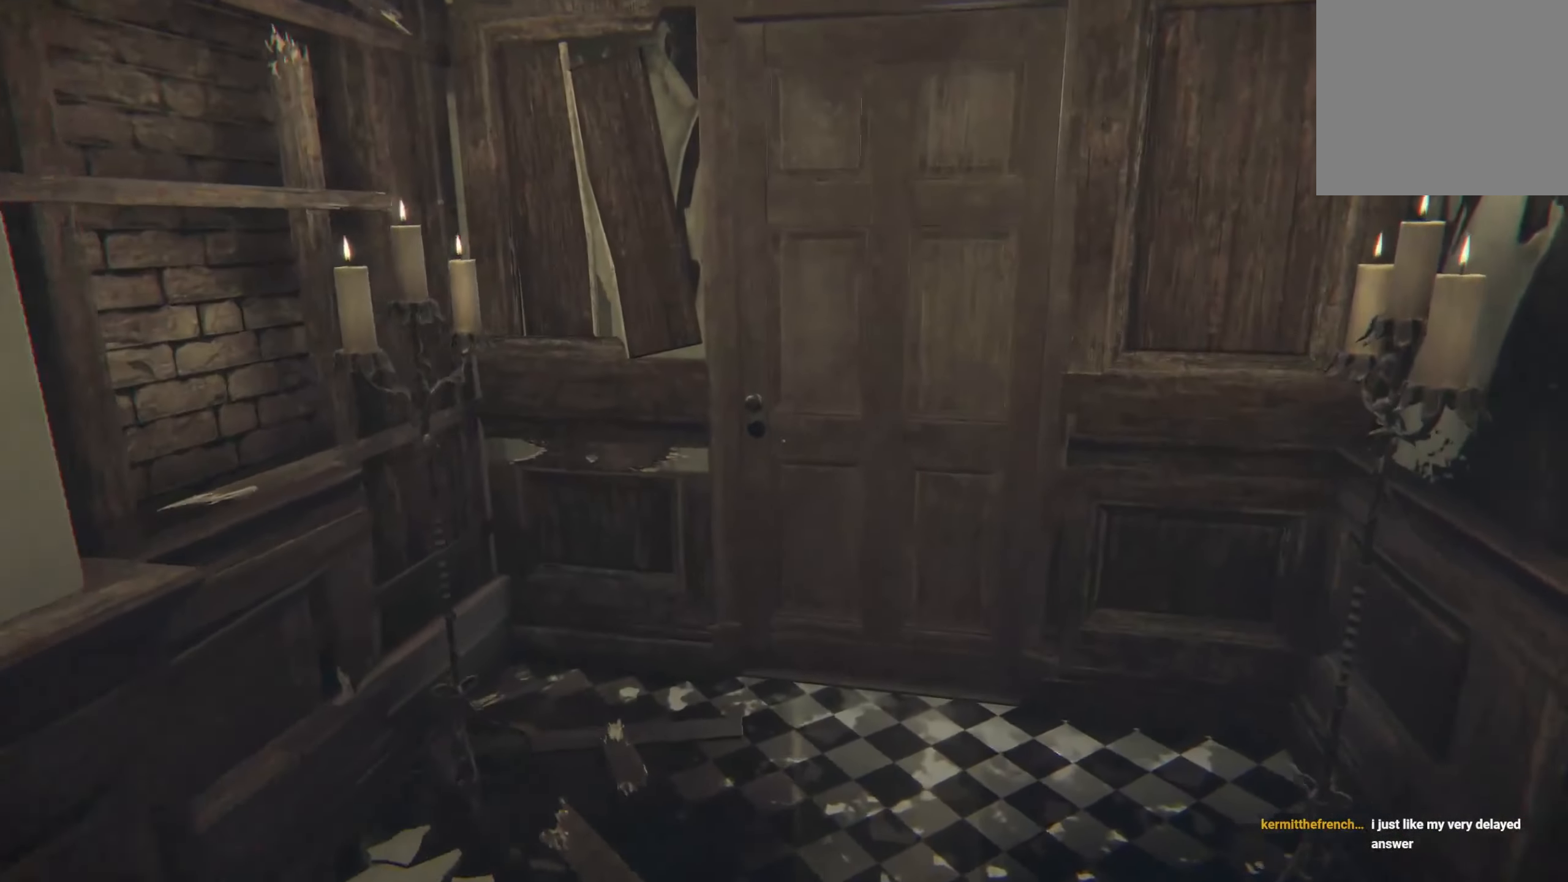
Gameplay with a controller (Xbox layout); each line is a JSON object with the inputs held at the frame after it. "events" lists button and stick changes between this image and that frame as [ms after this image, input, new state], when the widget could be followed in between. Not read: R3.
{"buttons": ["L2"], "left_stick": "up", "right_stick": "center", "events": [[83, "left_stick", "up"]]}
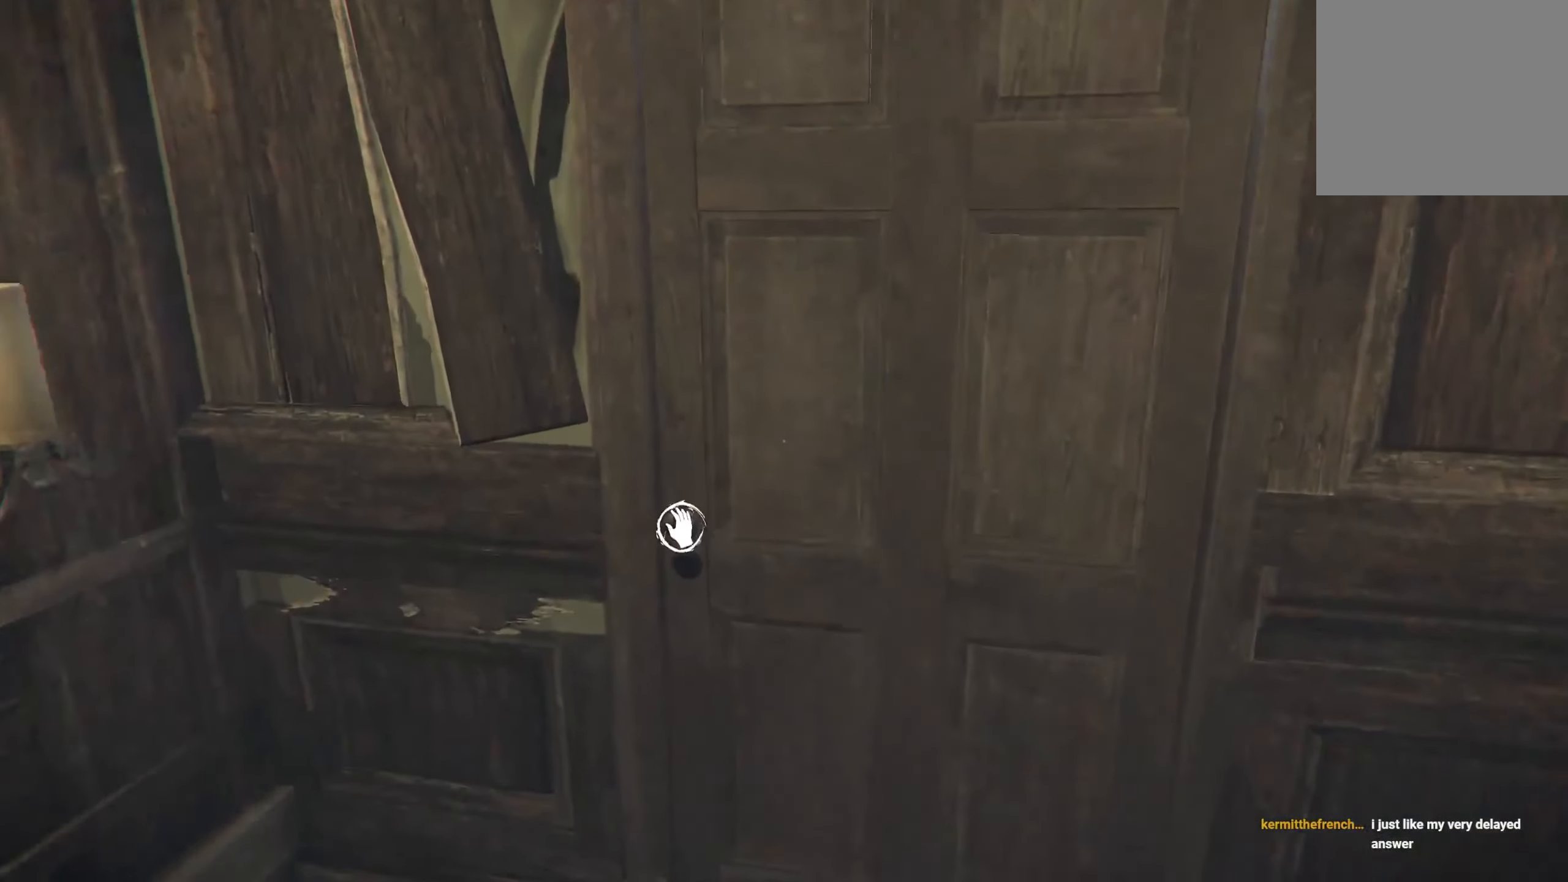
{"buttons": ["L2"], "left_stick": "up", "right_stick": "center", "events": [[83, "R2", "down"], [83, "right_stick", "right"], [133, "L2", "up"], [150, "left_stick", "center"], [433, "R2", "up"], [450, "right_stick", "center"], [466, "left_stick", "up"], [483, "L2", "down"]]}
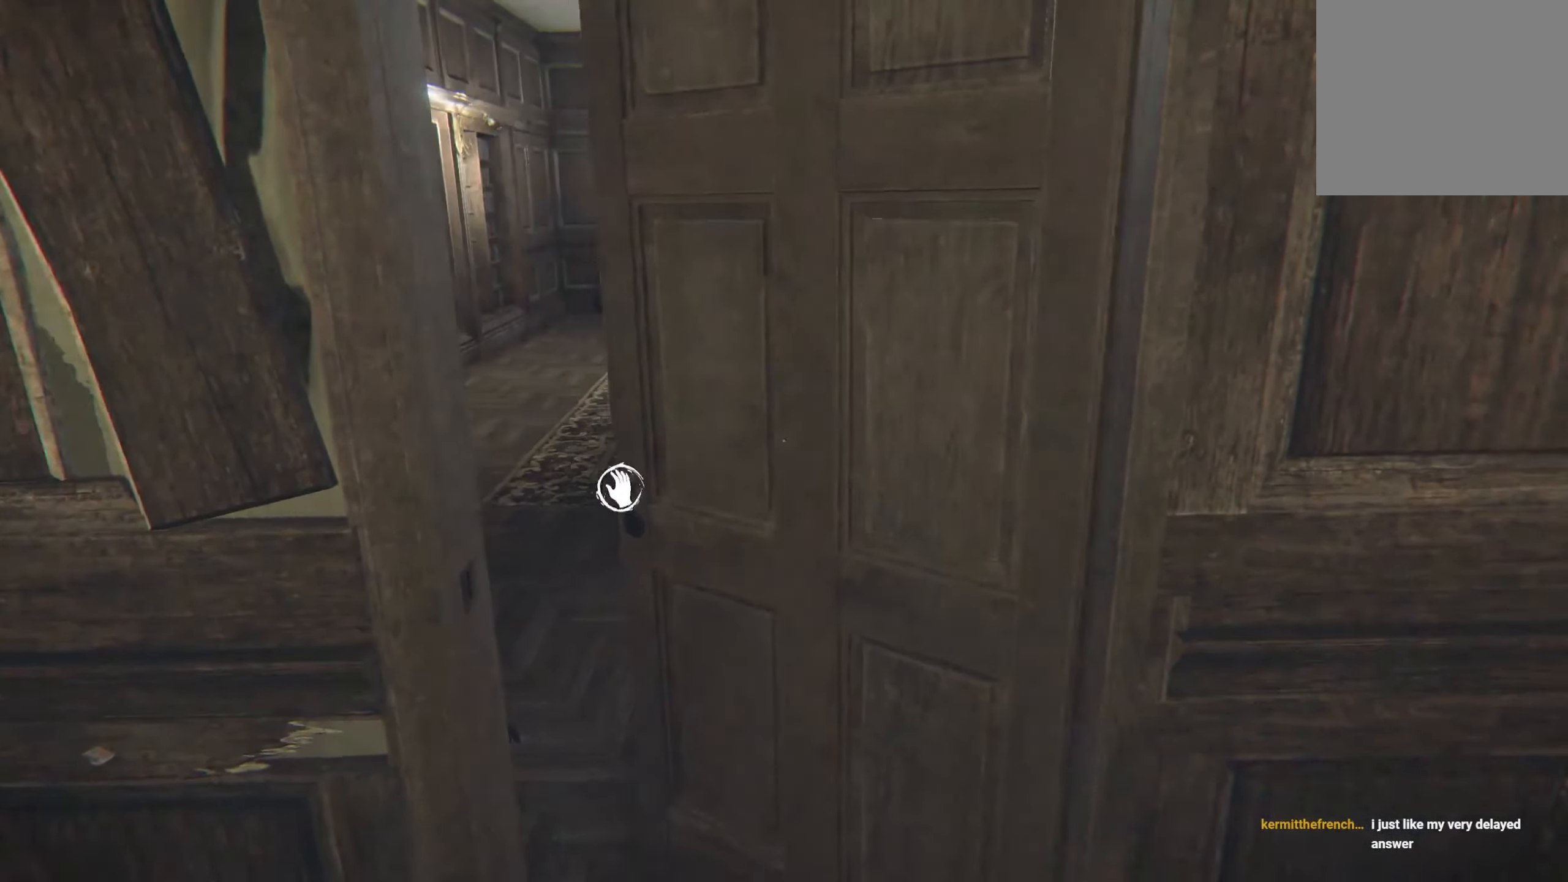
{"buttons": ["L2"], "left_stick": "up", "right_stick": "center", "events": []}
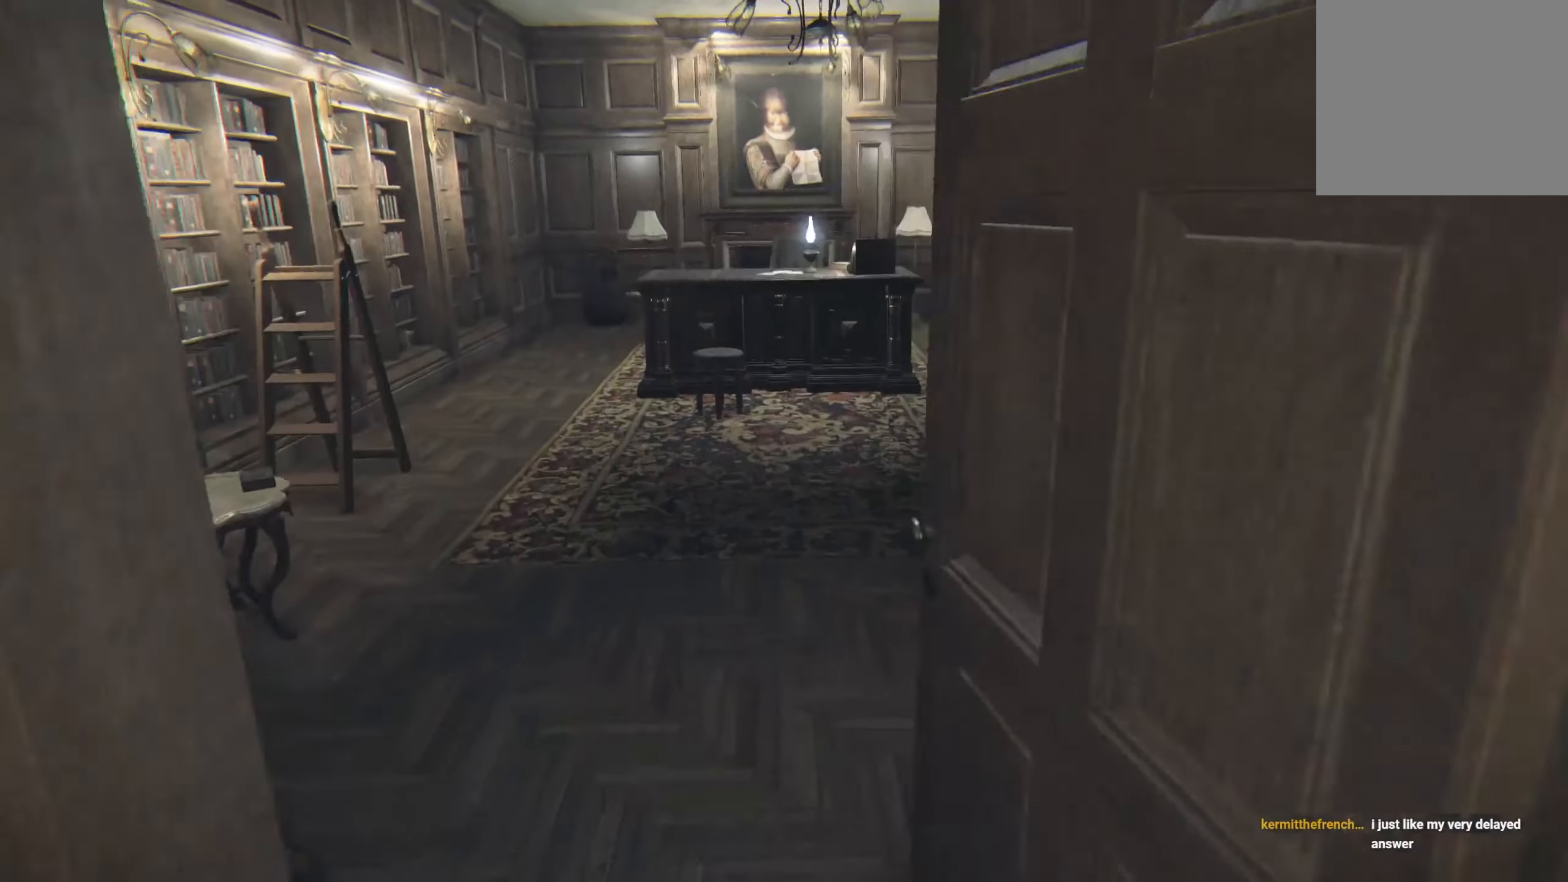
{"buttons": [], "left_stick": "up-left", "right_stick": "right", "events": [[183, "left_stick", "up-left"], [483, "L2", "up"], [500, "right_stick", "right"]]}
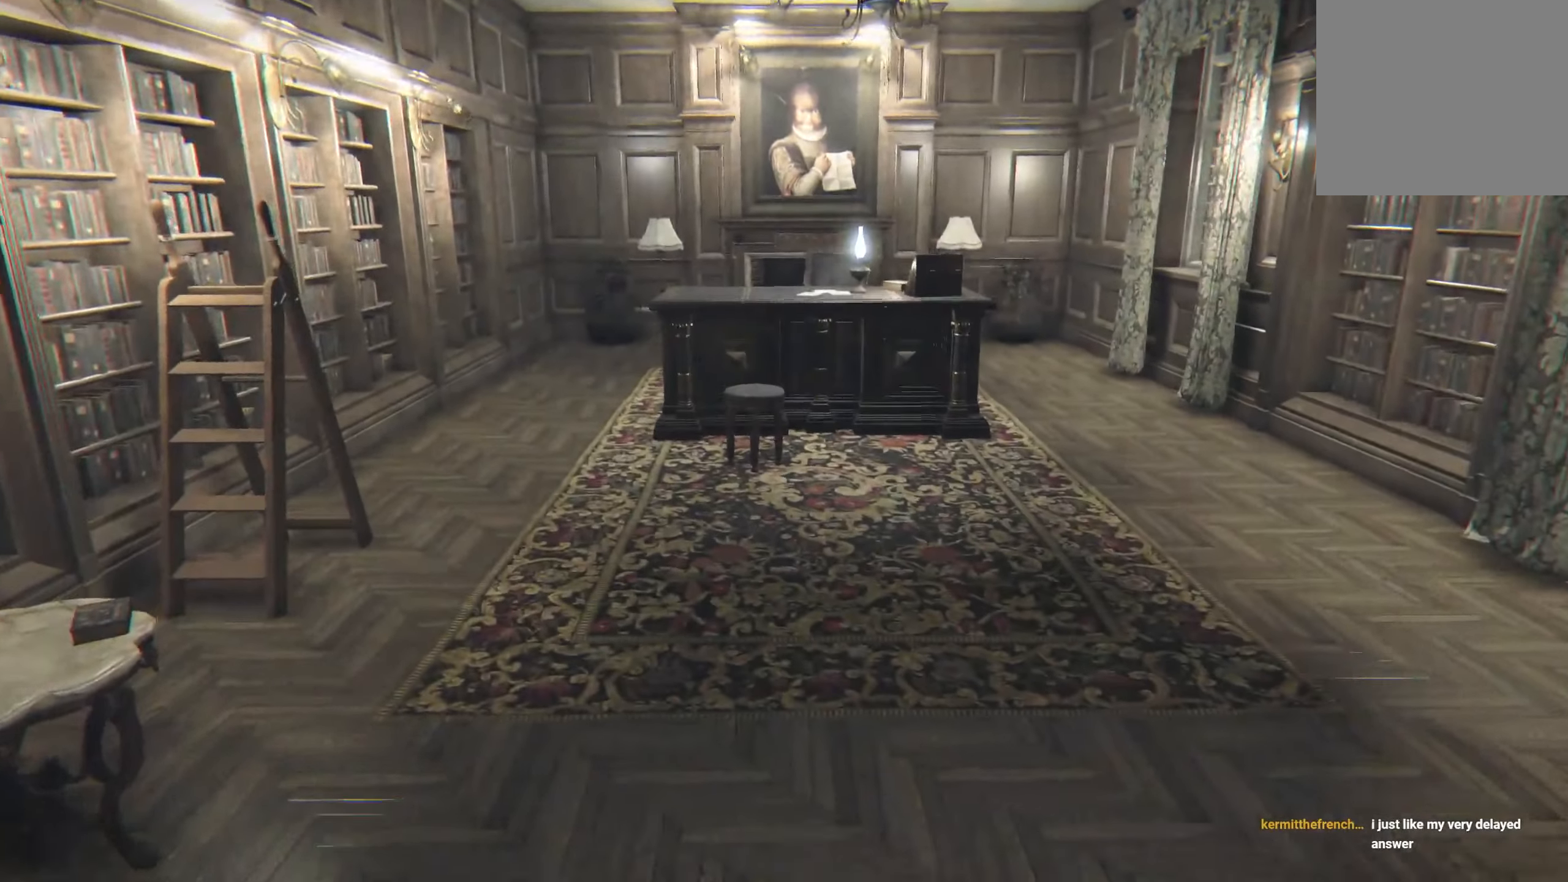
{"buttons": [], "left_stick": "center", "right_stick": "center", "events": [[217, "right_stick", "center"], [233, "left_stick", "center"]]}
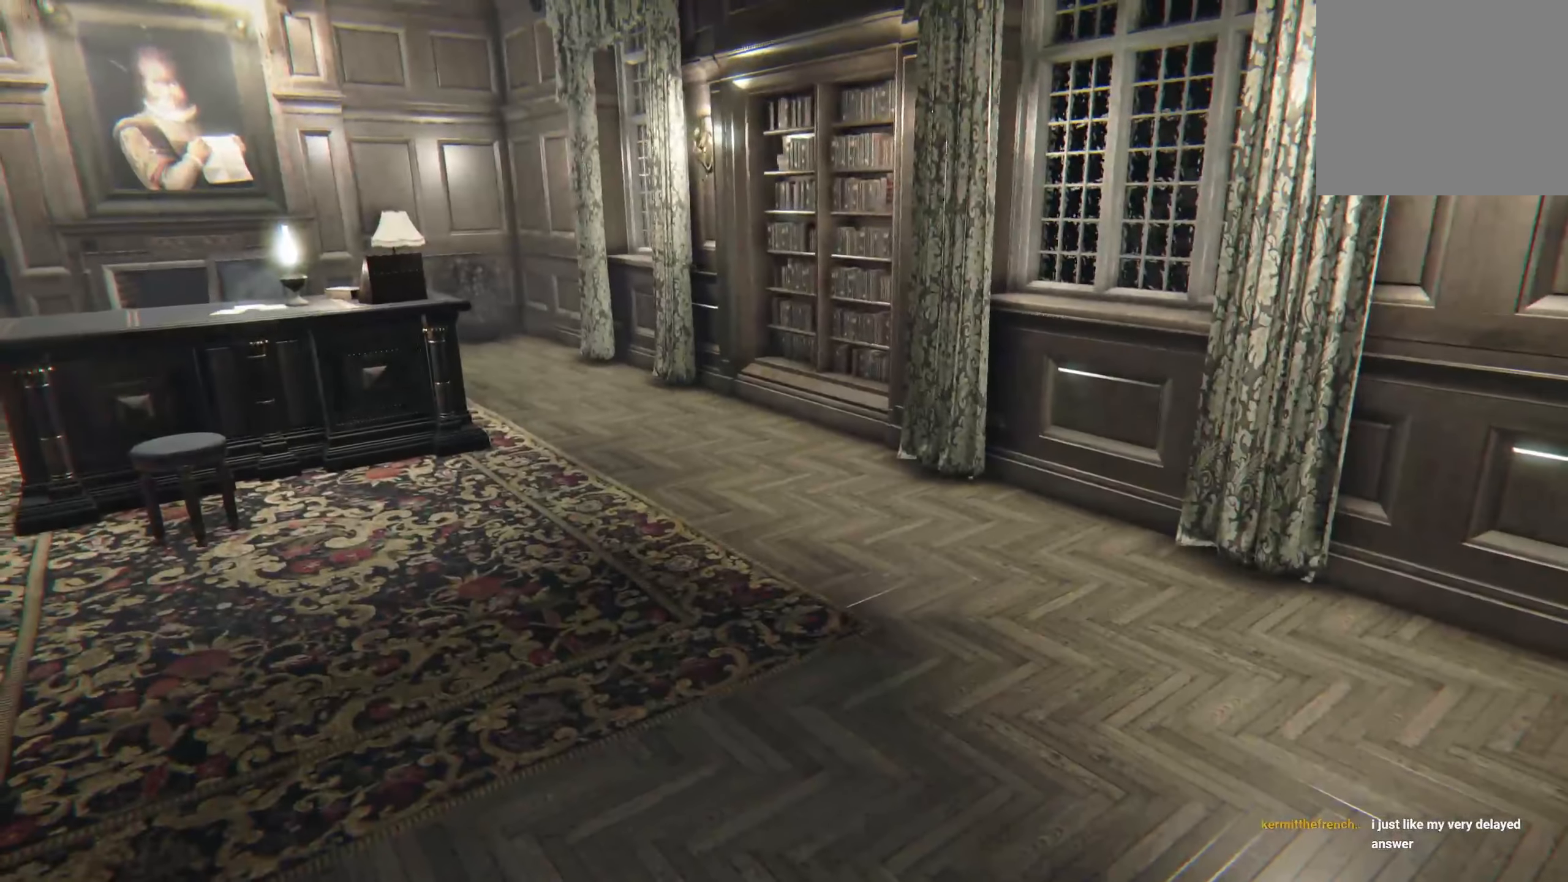
{"buttons": [], "left_stick": "left", "right_stick": "center", "events": [[67, "left_stick", "left"], [217, "right_stick", "right"], [500, "right_stick", "center"]]}
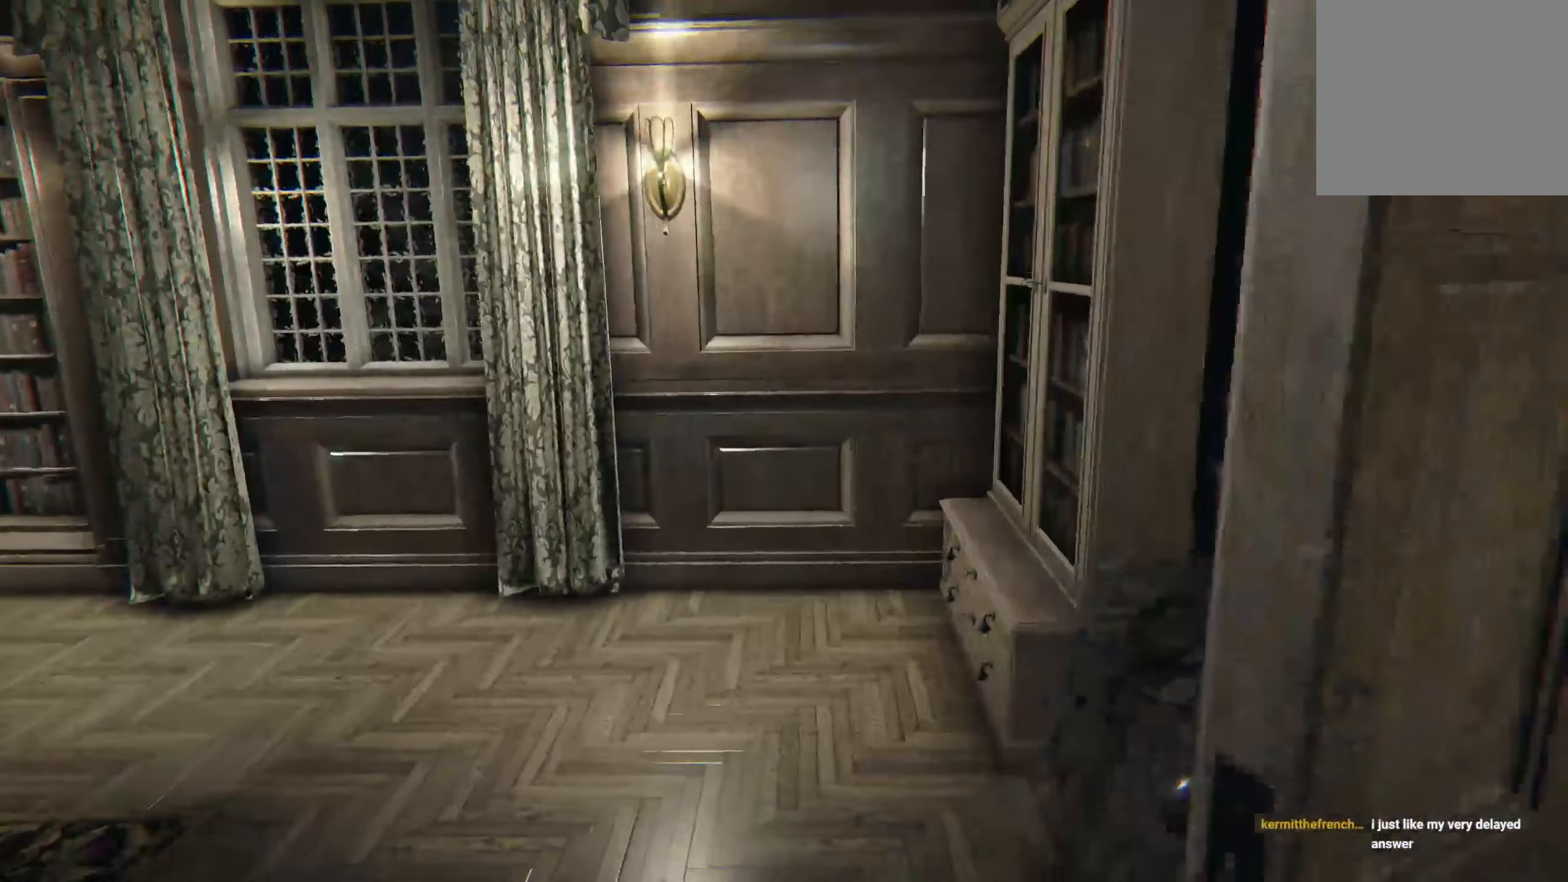
{"buttons": [], "left_stick": "center", "right_stick": "right", "events": [[67, "left_stick", "center"], [417, "right_stick", "right"]]}
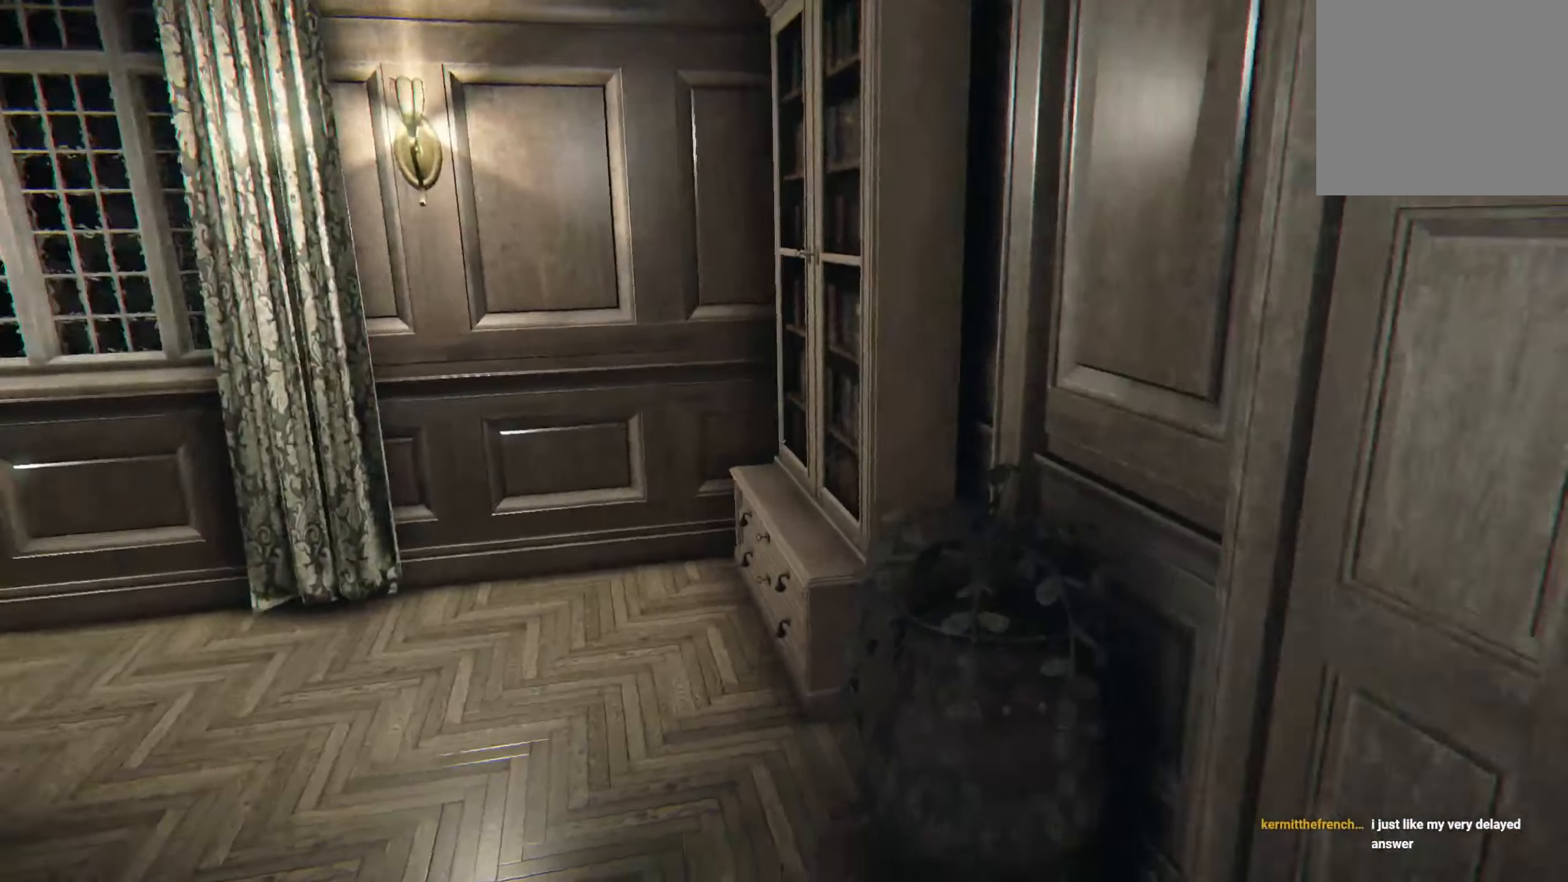
{"buttons": [], "left_stick": "down-left", "right_stick": "down-right", "events": [[83, "left_stick", "down-left"], [100, "right_stick", "center"], [283, "left_stick", "center"], [283, "right_stick", "right"], [383, "left_stick", "down-left"], [417, "right_stick", "down-right"]]}
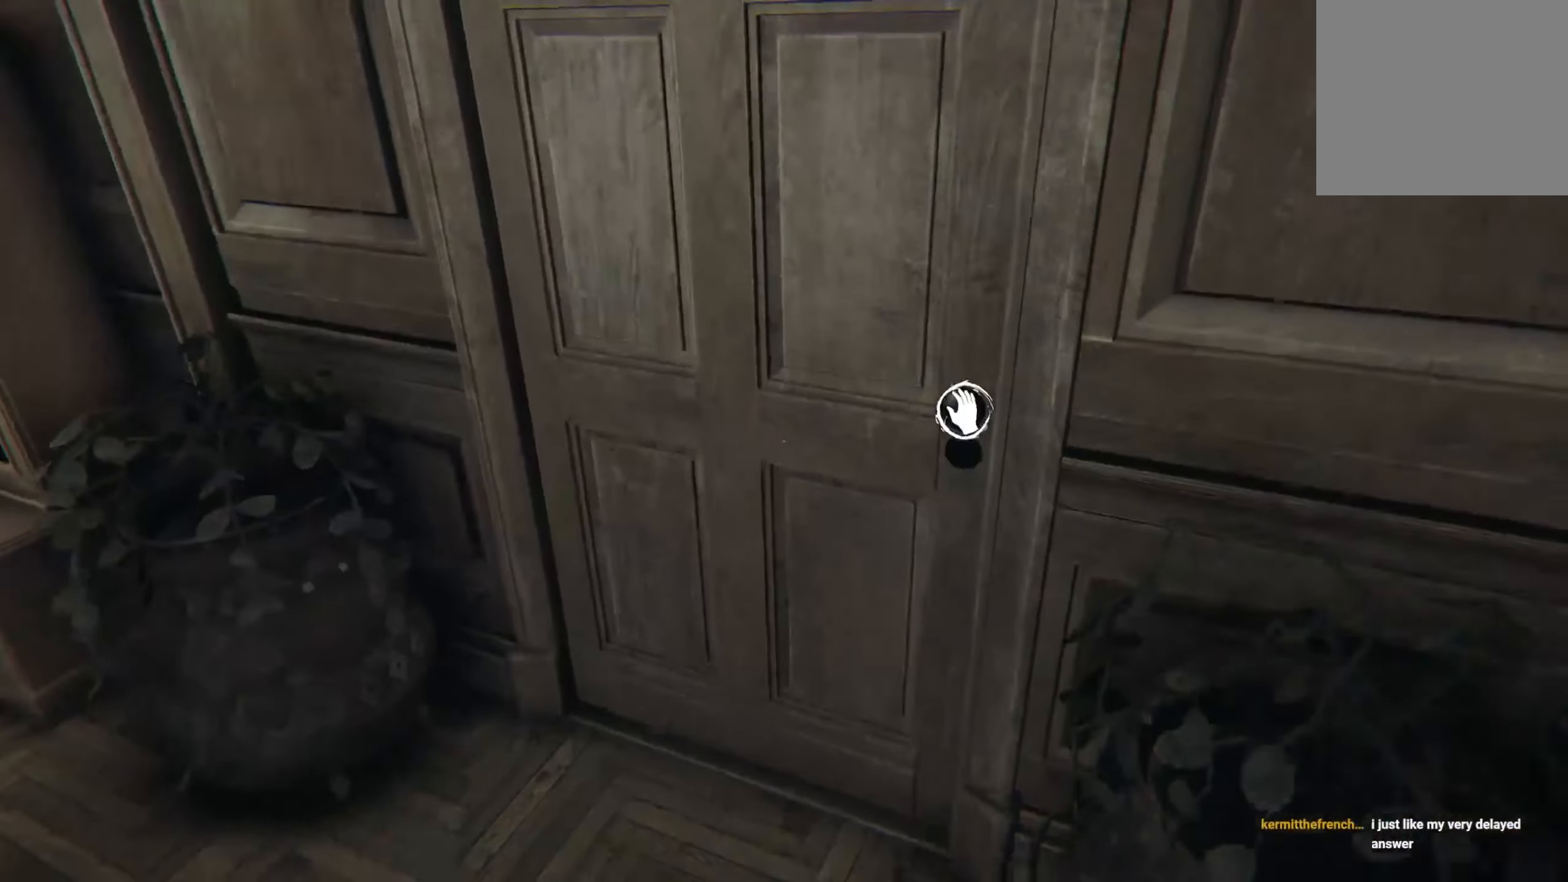
{"buttons": [], "left_stick": "down-right", "right_stick": "right", "events": [[33, "left_stick", "left"], [33, "right_stick", "center"], [150, "left_stick", "center"], [233, "right_stick", "right"], [467, "left_stick", "down-right"]]}
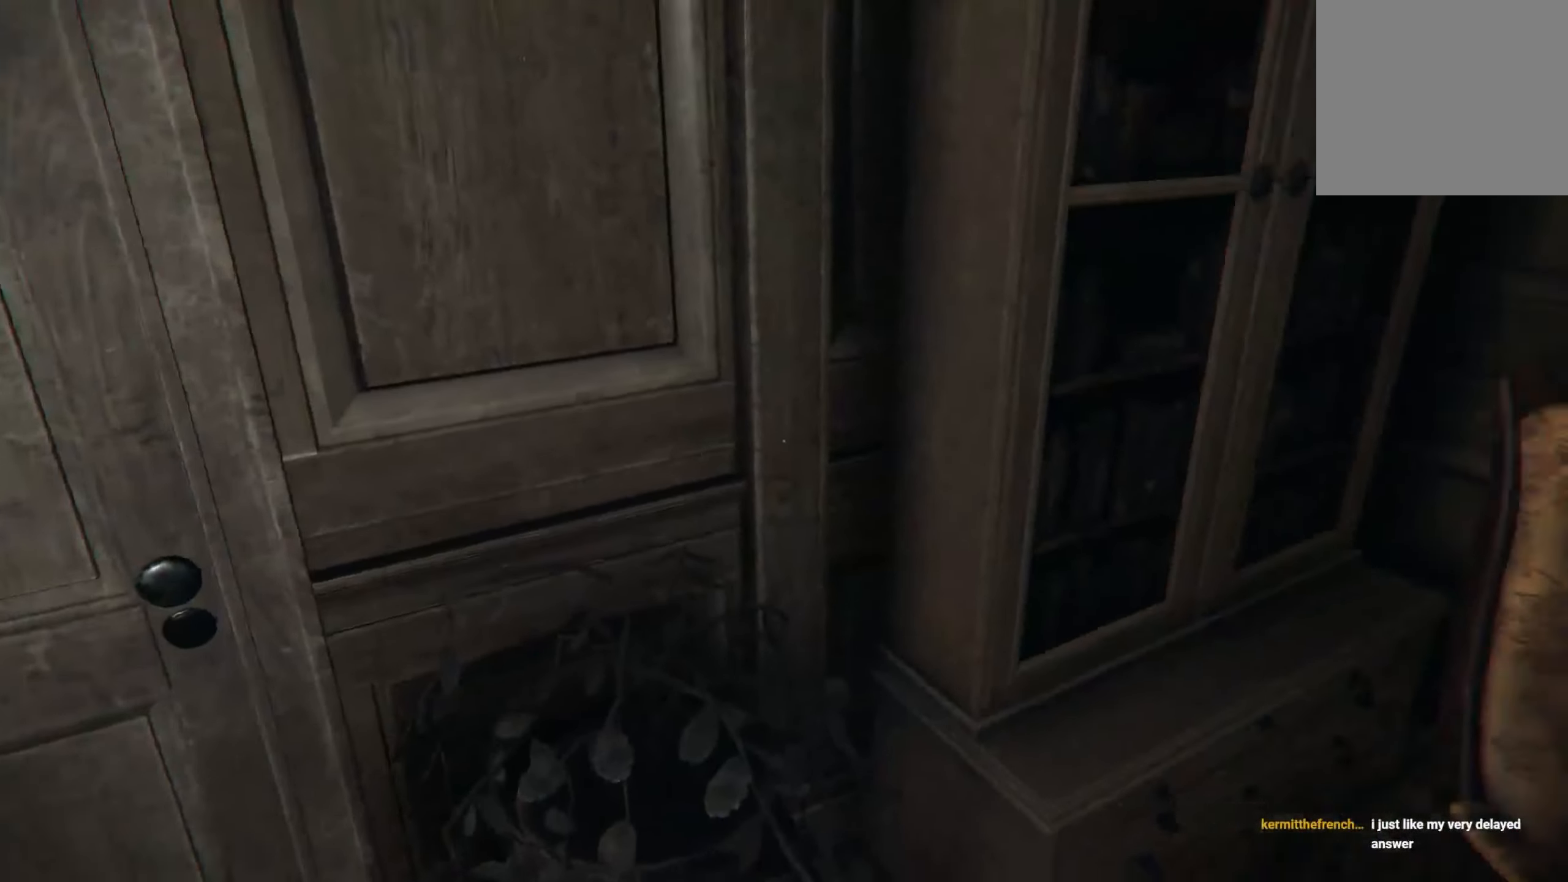
{"buttons": [], "left_stick": "down-left", "right_stick": "center", "events": [[117, "left_stick", "down"], [117, "right_stick", "center"], [217, "left_stick", "down-left"], [217, "right_stick", "left"], [417, "right_stick", "center"]]}
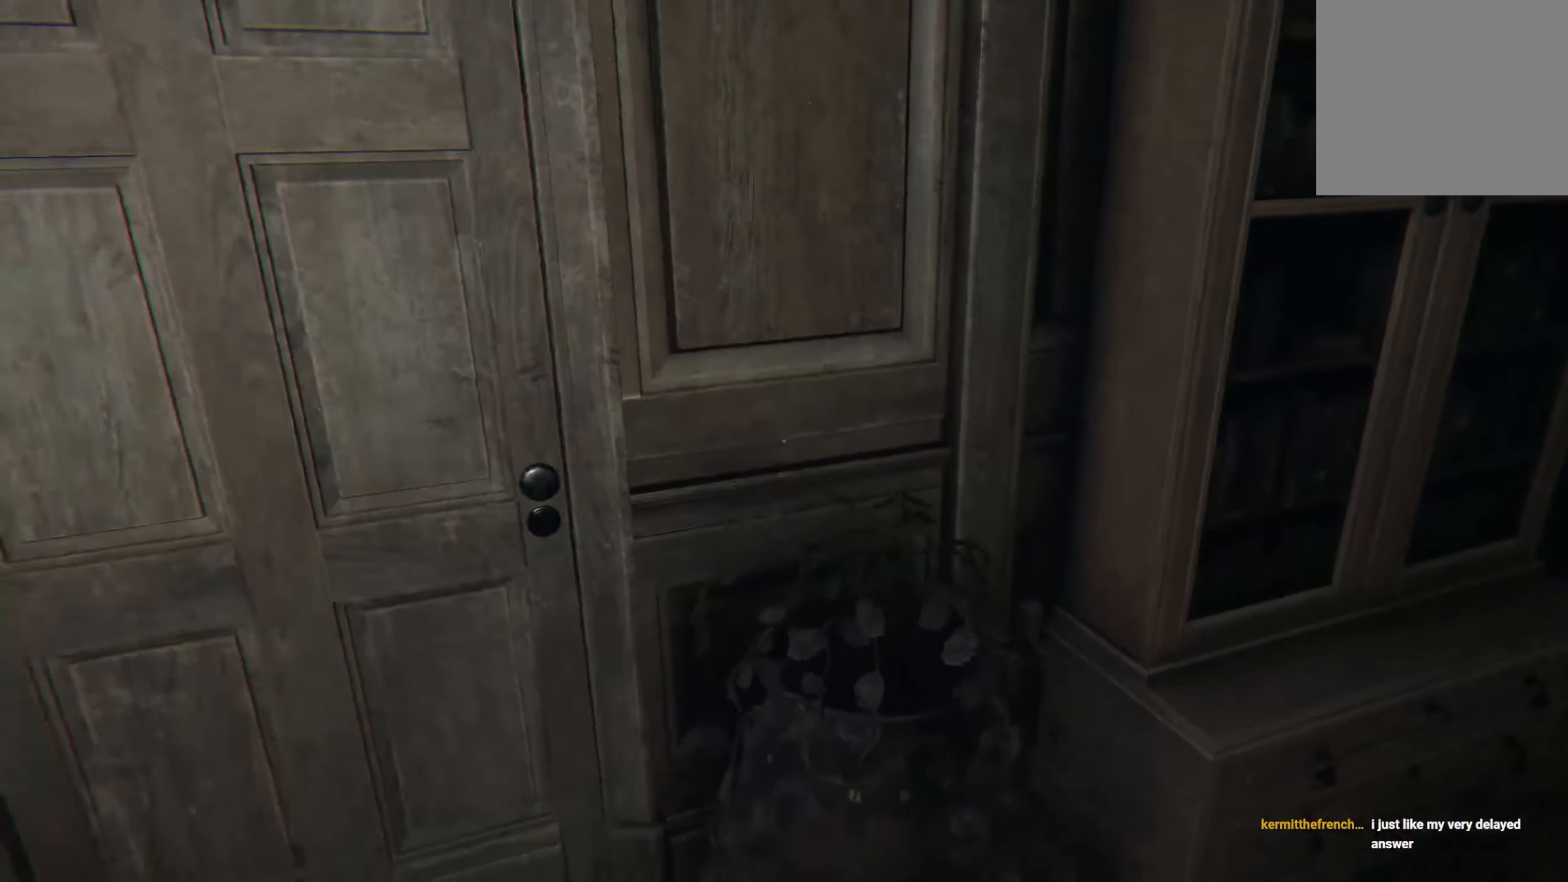
{"buttons": ["L2"], "left_stick": "left", "right_stick": "center", "events": [[33, "left_stick", "left"], [100, "right_stick", "left"], [300, "L2", "down"], [383, "right_stick", "center"]]}
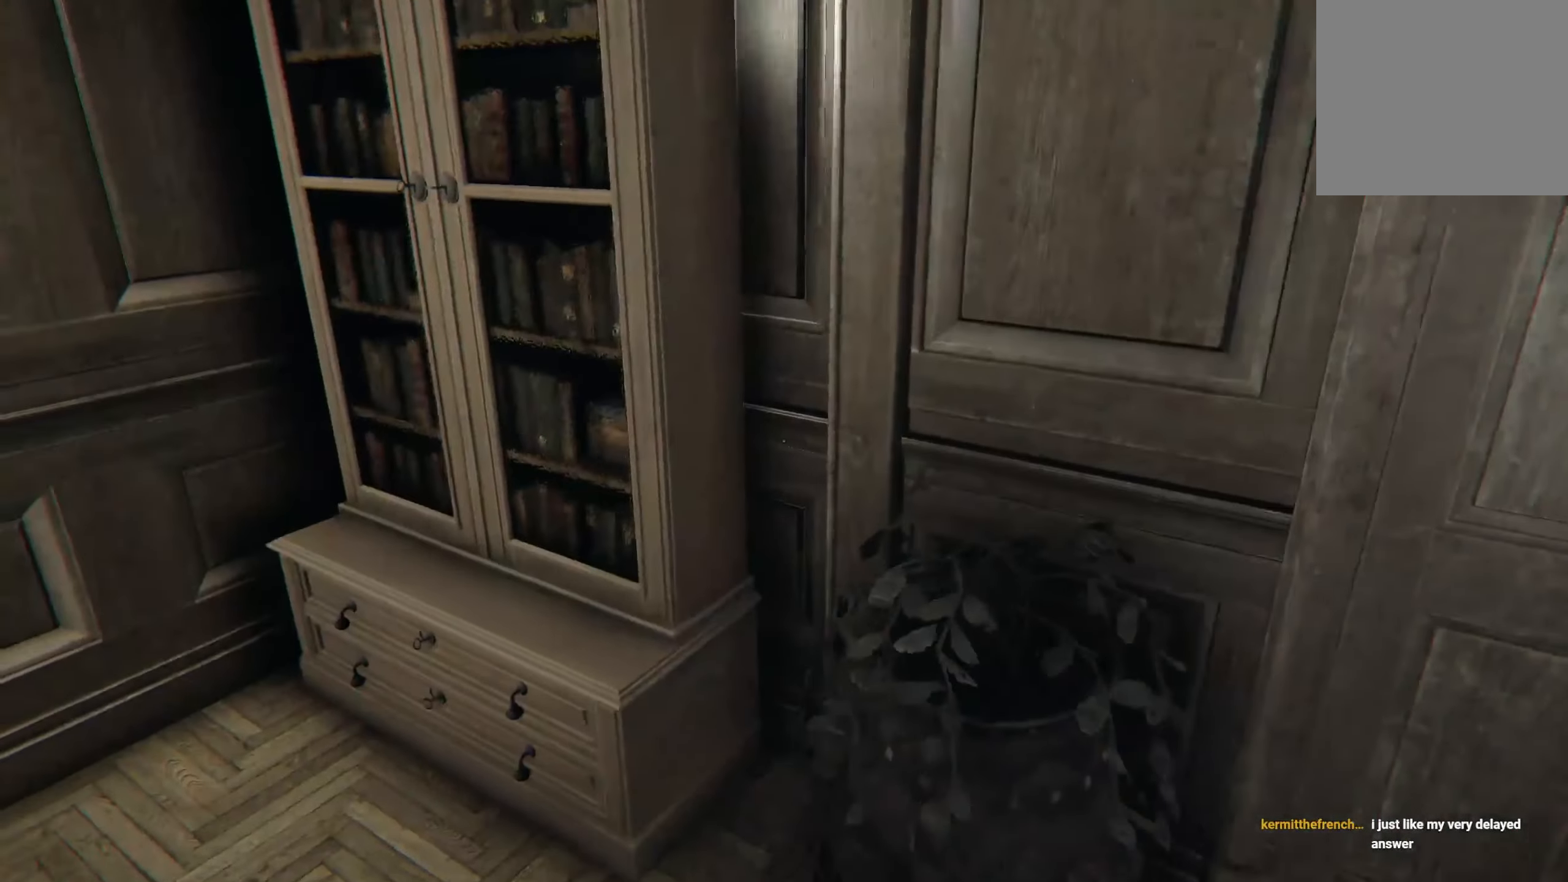
{"buttons": [], "left_stick": "left", "right_stick": "down-right", "events": [[83, "right_stick", "down"], [200, "right_stick", "down-right"], [300, "right_stick", "center"], [367, "L2", "up"], [450, "right_stick", "down-right"]]}
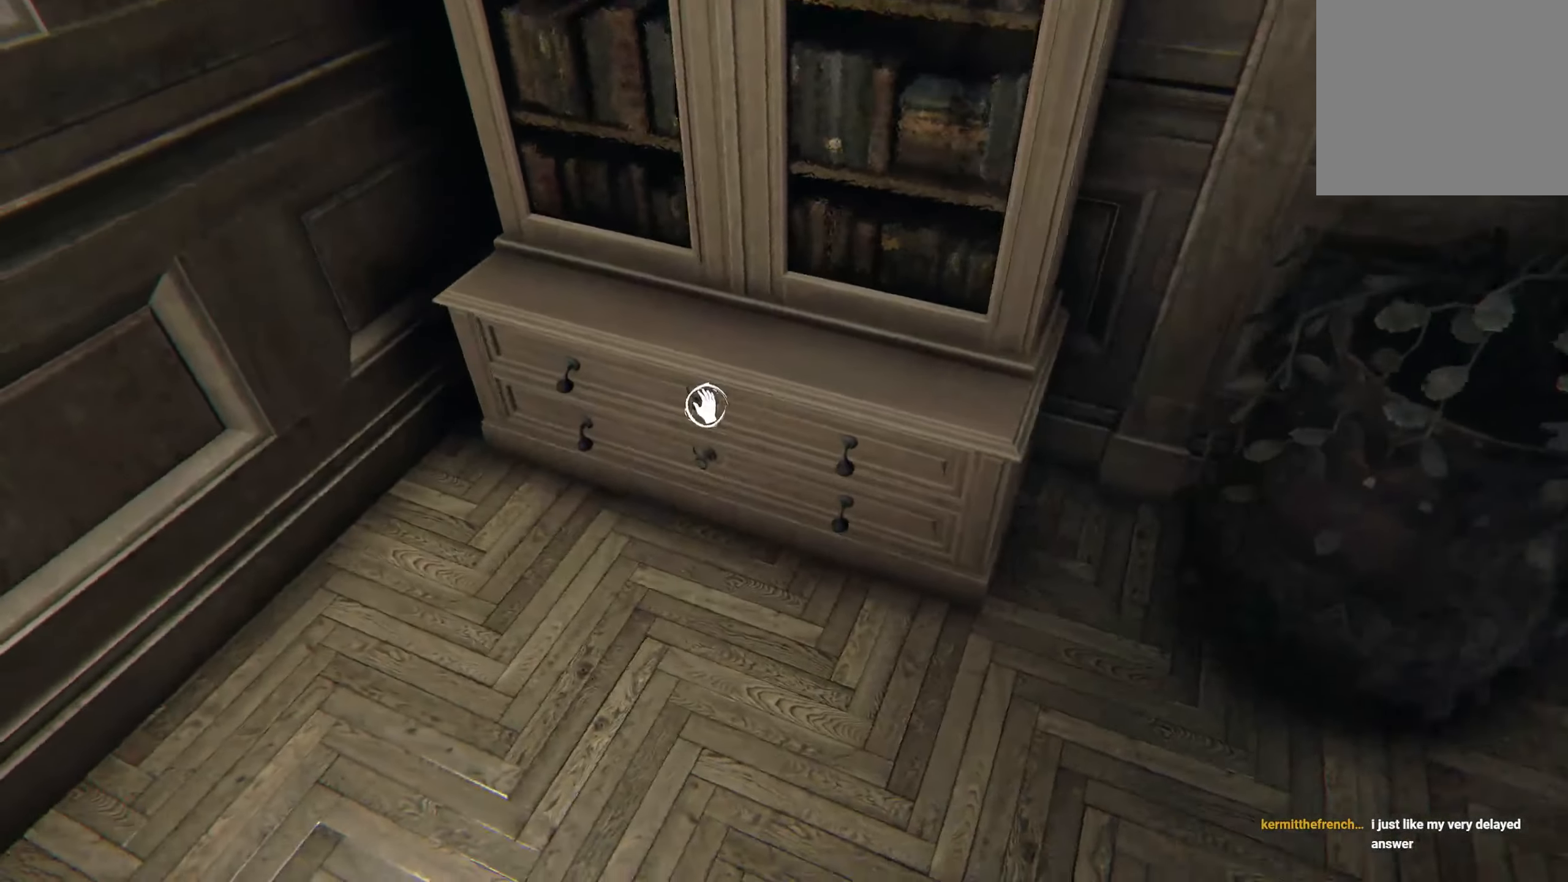
{"buttons": [], "left_stick": "center", "right_stick": "center", "events": [[83, "left_stick", "up-left"], [83, "right_stick", "right"], [250, "right_stick", "center"], [350, "left_stick", "center"]]}
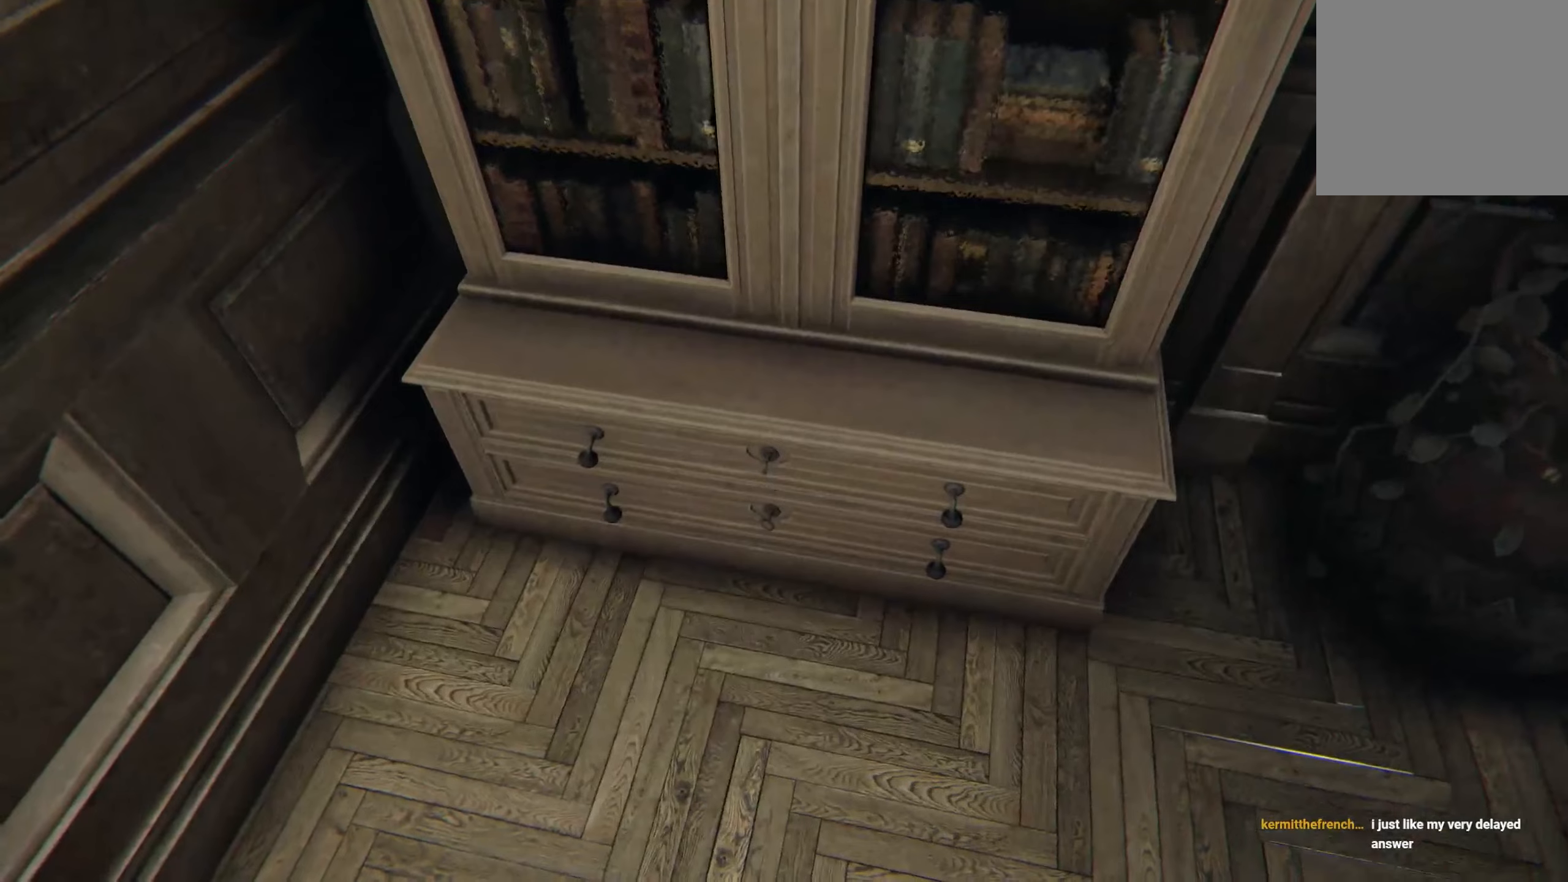
{"buttons": ["R2"], "left_stick": "center", "right_stick": "center", "events": [[150, "right_stick", "down"], [217, "right_stick", "center"], [484, "R2", "down"]]}
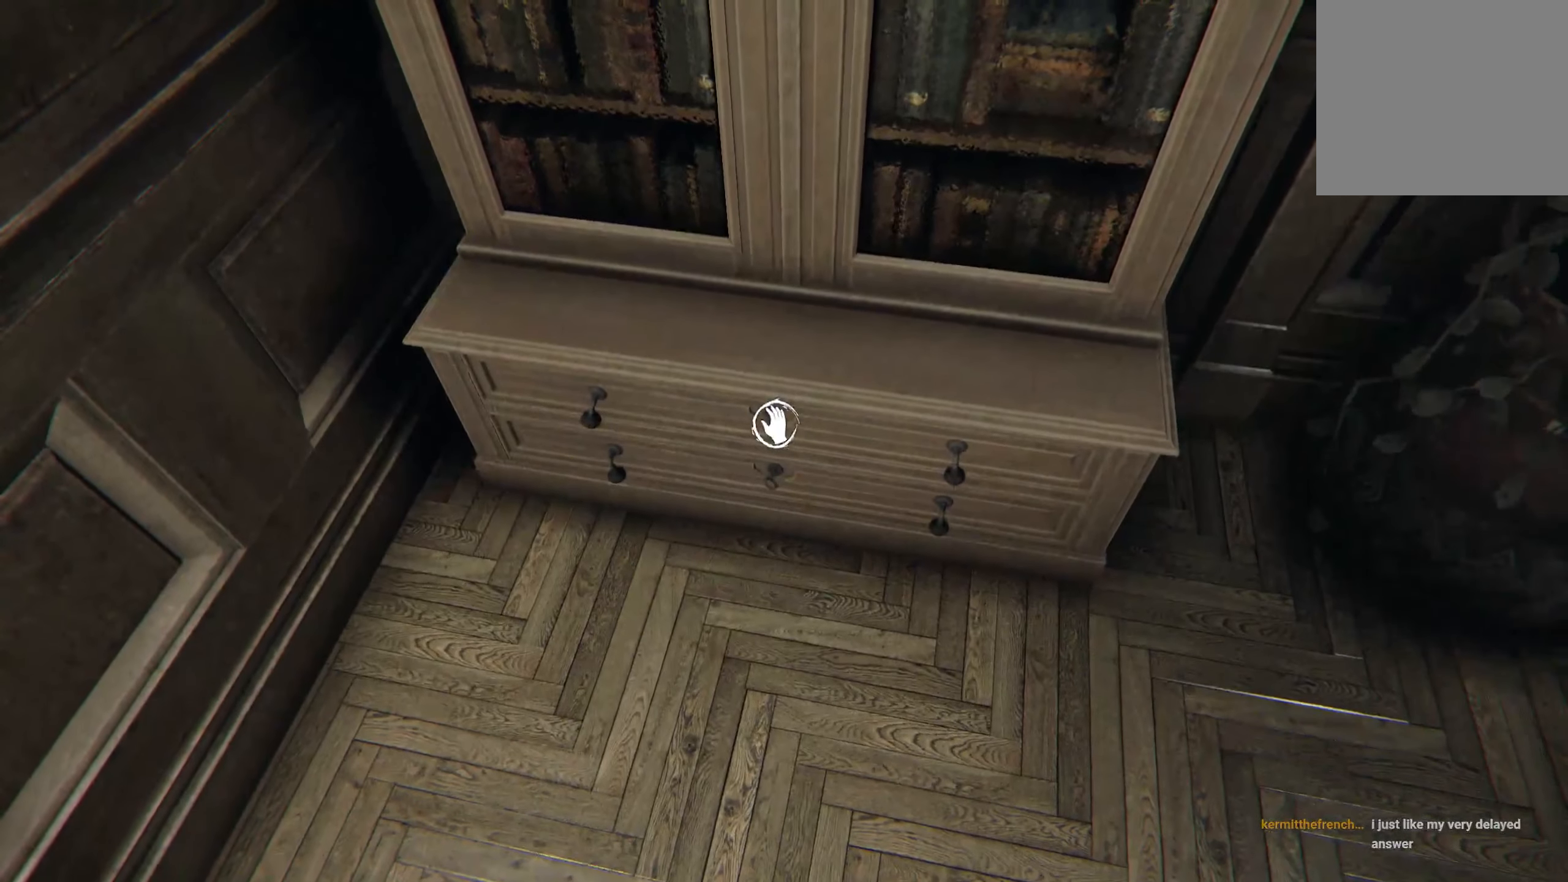
{"buttons": ["R2"], "left_stick": "center", "right_stick": "down", "events": [[67, "right_stick", "down"]]}
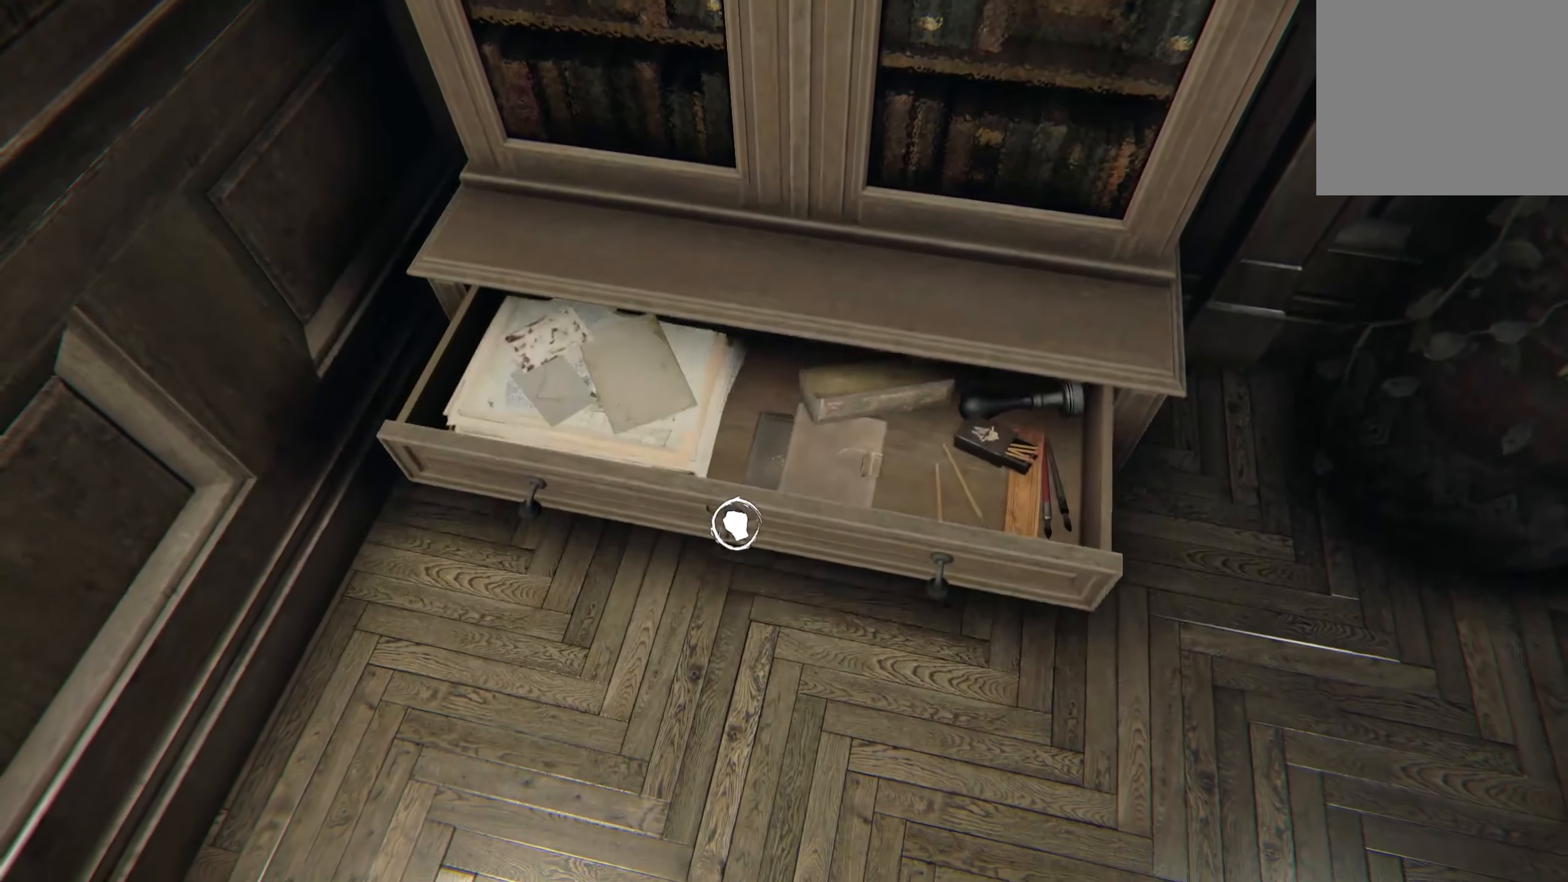
{"buttons": ["R2"], "left_stick": "center", "right_stick": "up", "events": [[117, "right_stick", "center"], [350, "right_stick", "up"]]}
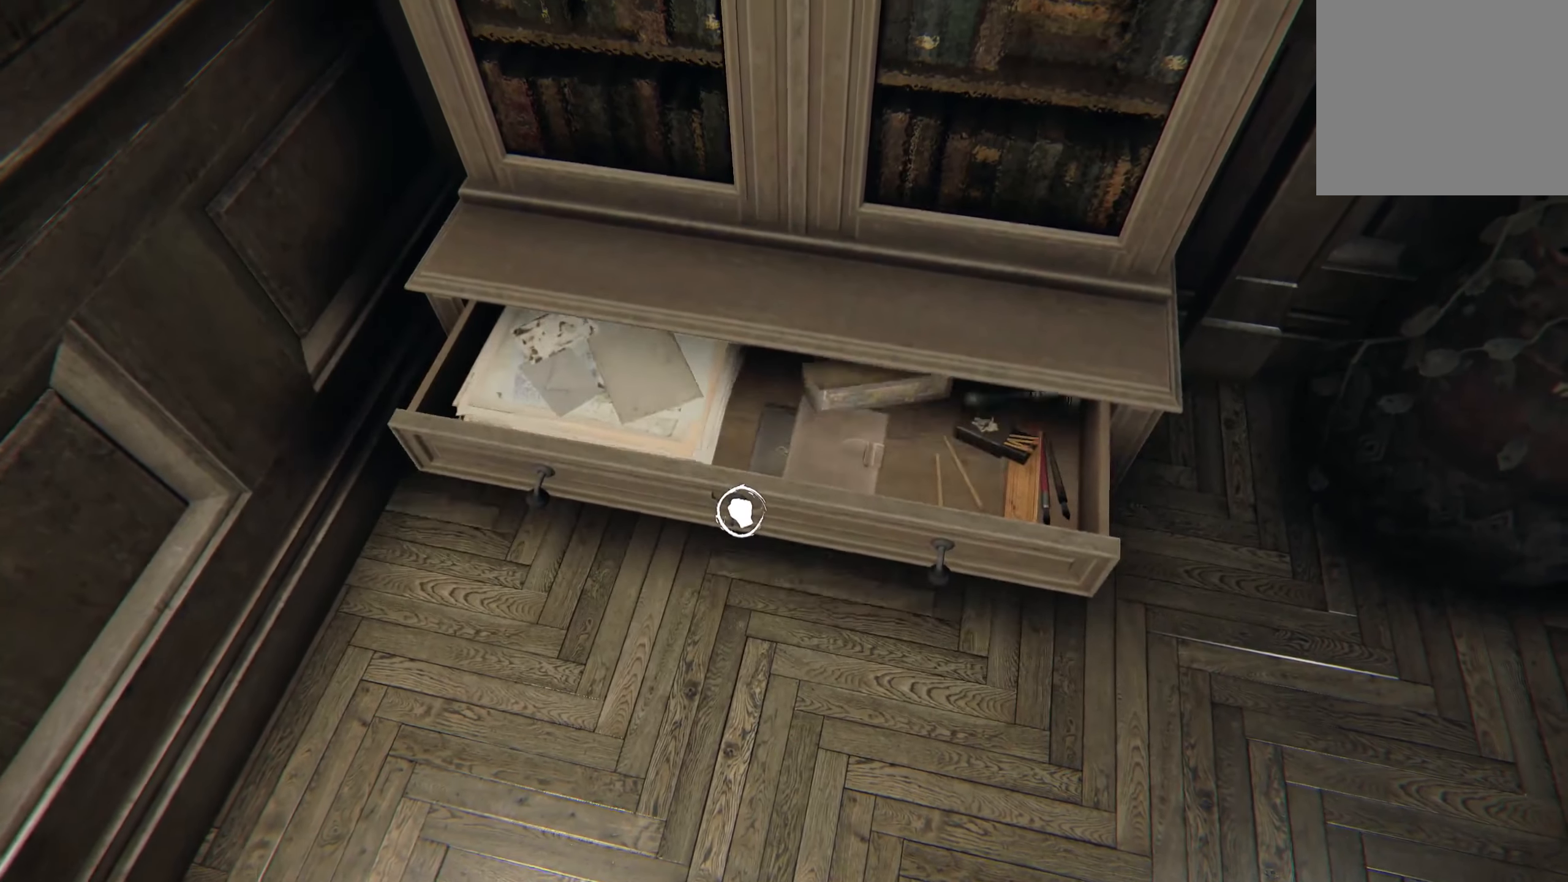
{"buttons": ["R2"], "left_stick": "center", "right_stick": "up", "events": []}
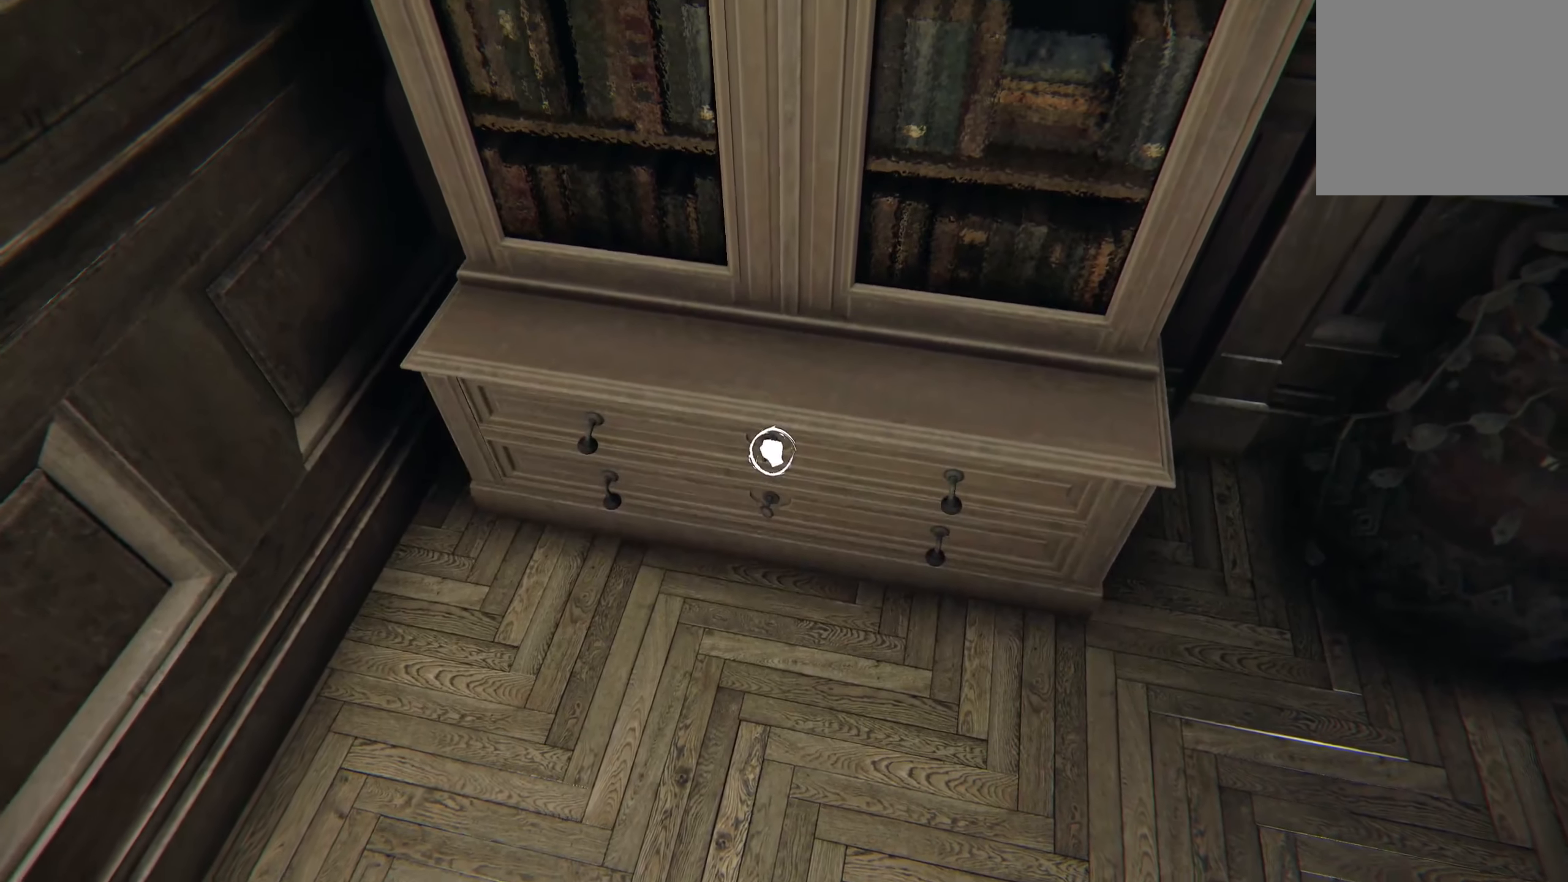
{"buttons": [], "left_stick": "center", "right_stick": "down", "events": [[117, "right_stick", "center"], [134, "R2", "up"], [434, "right_stick", "down"]]}
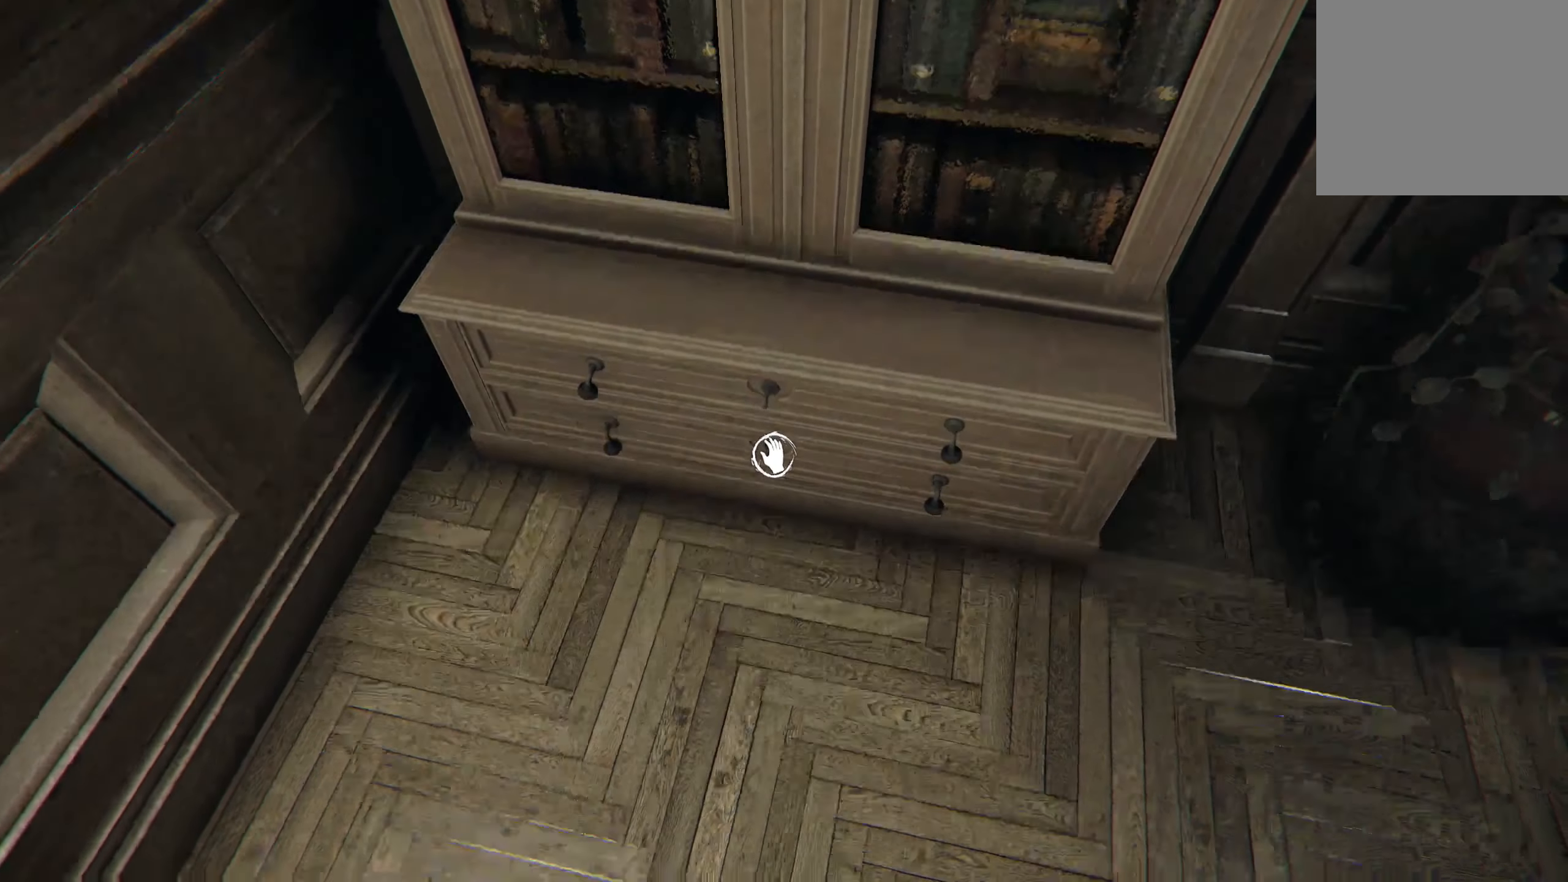
{"buttons": [], "left_stick": "center", "right_stick": "center", "events": [[67, "right_stick", "center"]]}
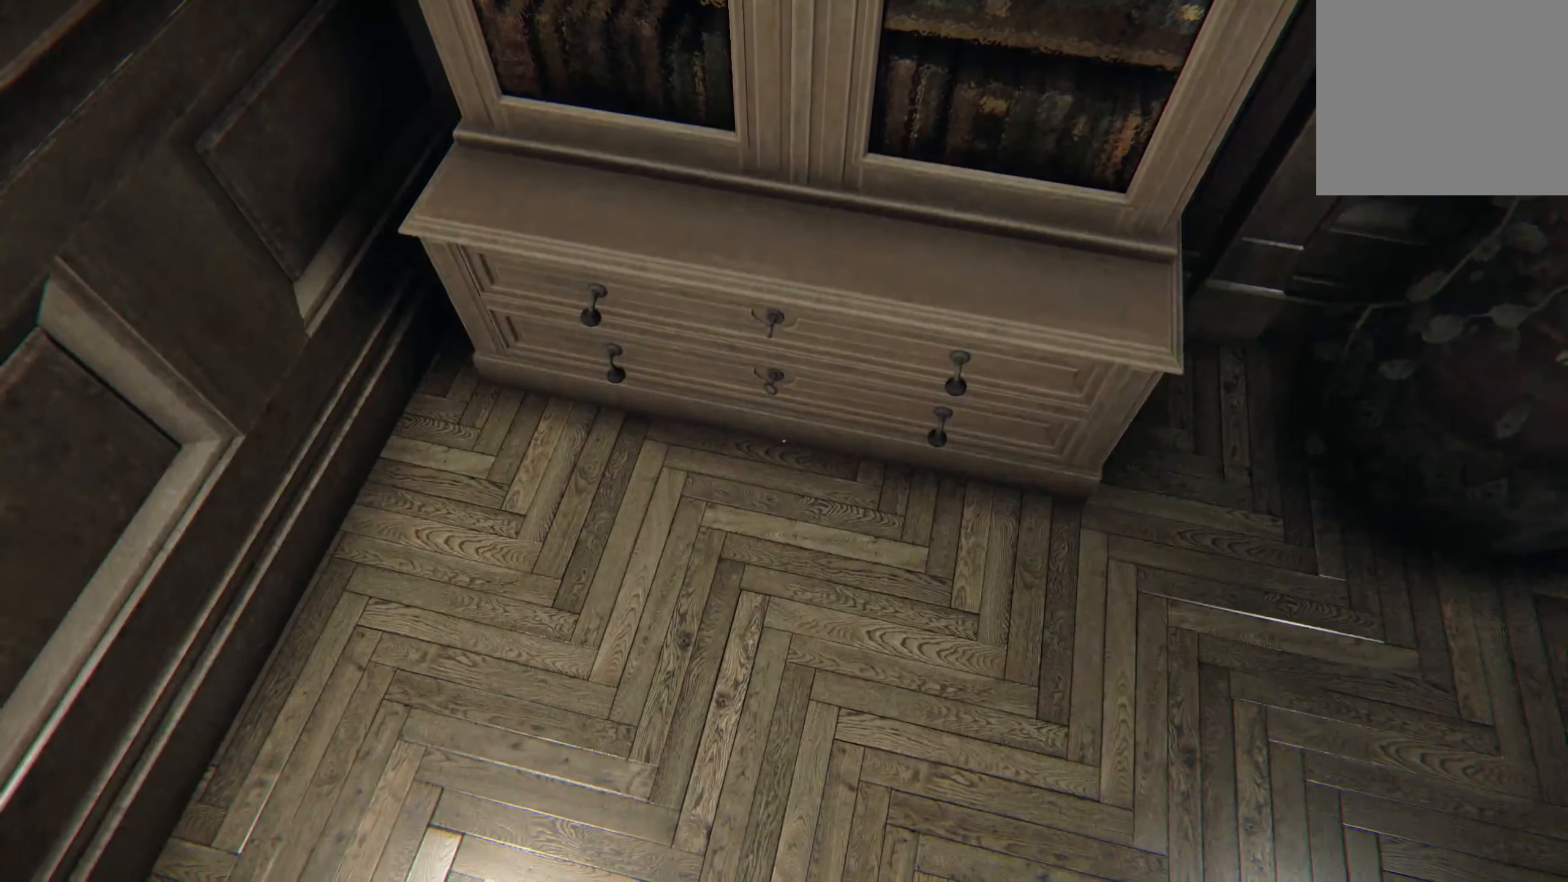
{"buttons": [], "left_stick": "center", "right_stick": "center", "events": []}
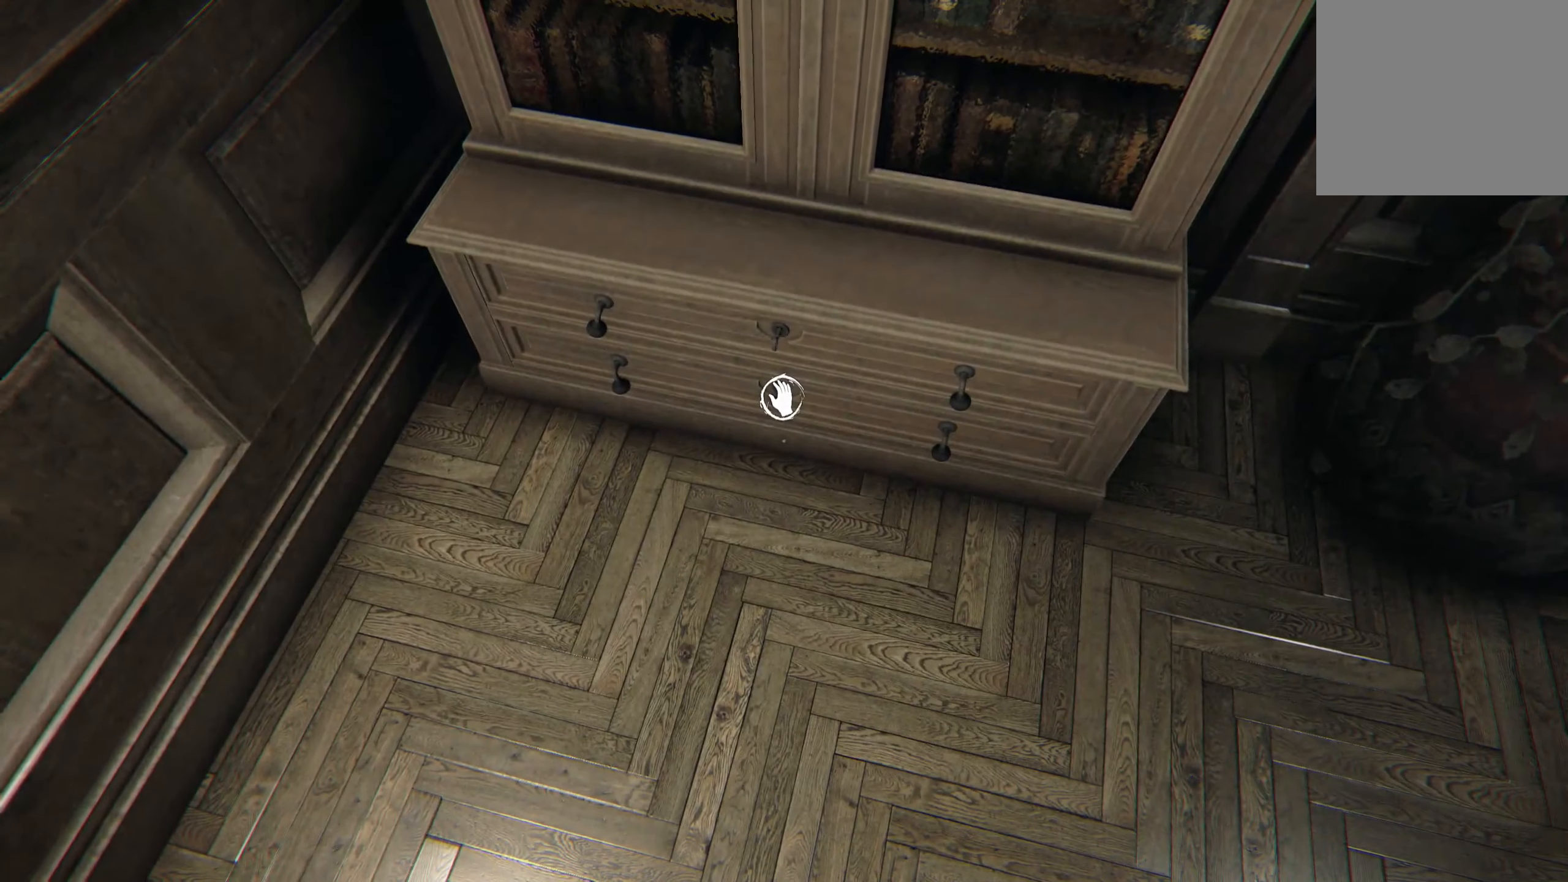
{"buttons": [], "left_stick": "center", "right_stick": "center", "events": []}
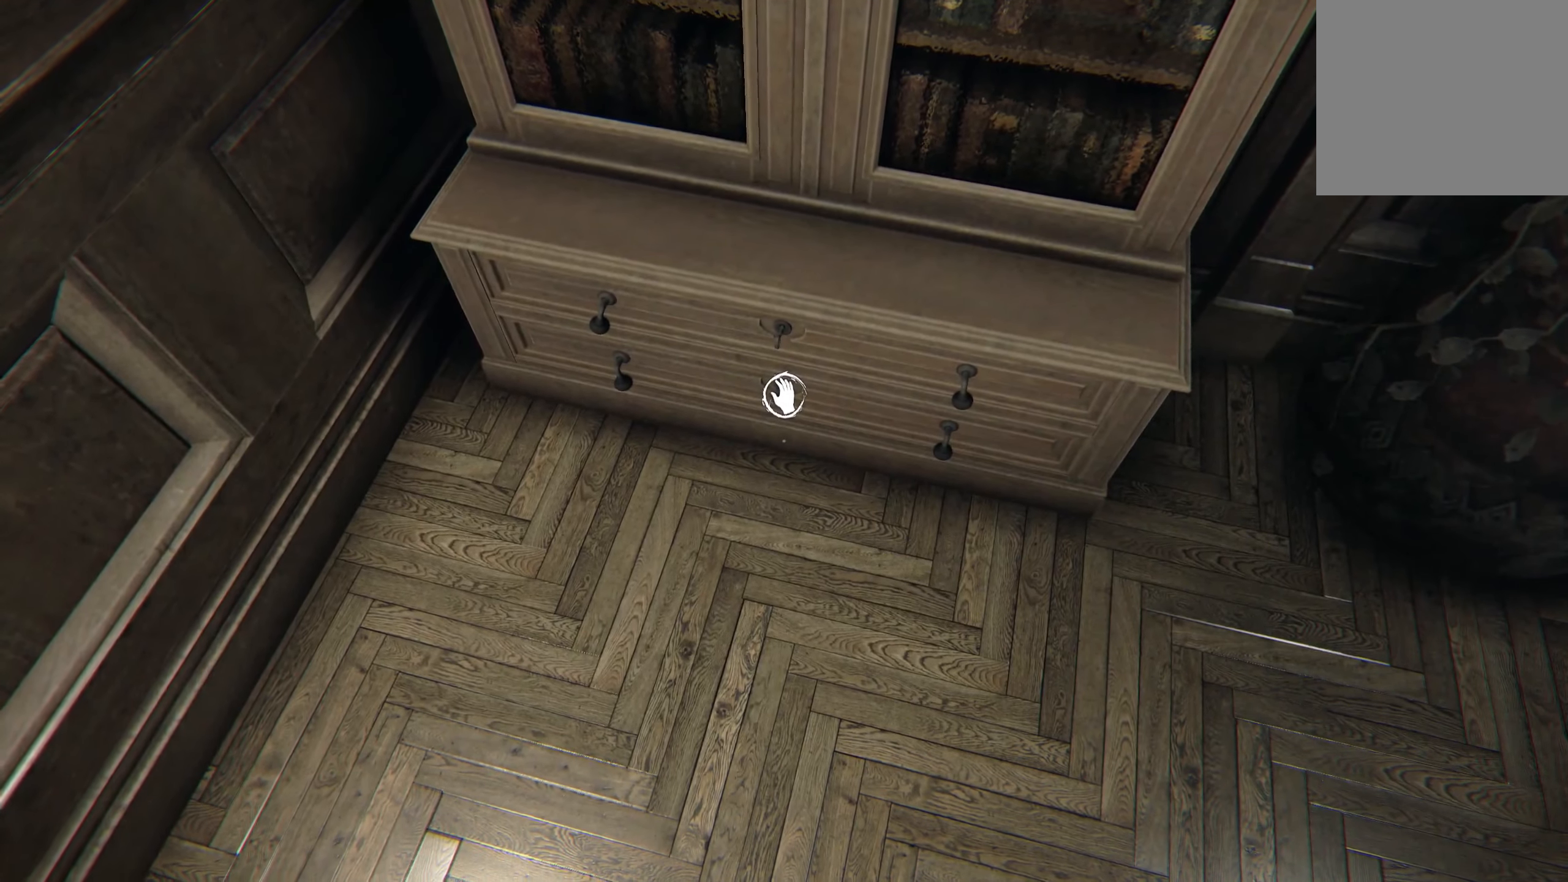
{"buttons": [], "left_stick": "center", "right_stick": "center", "events": []}
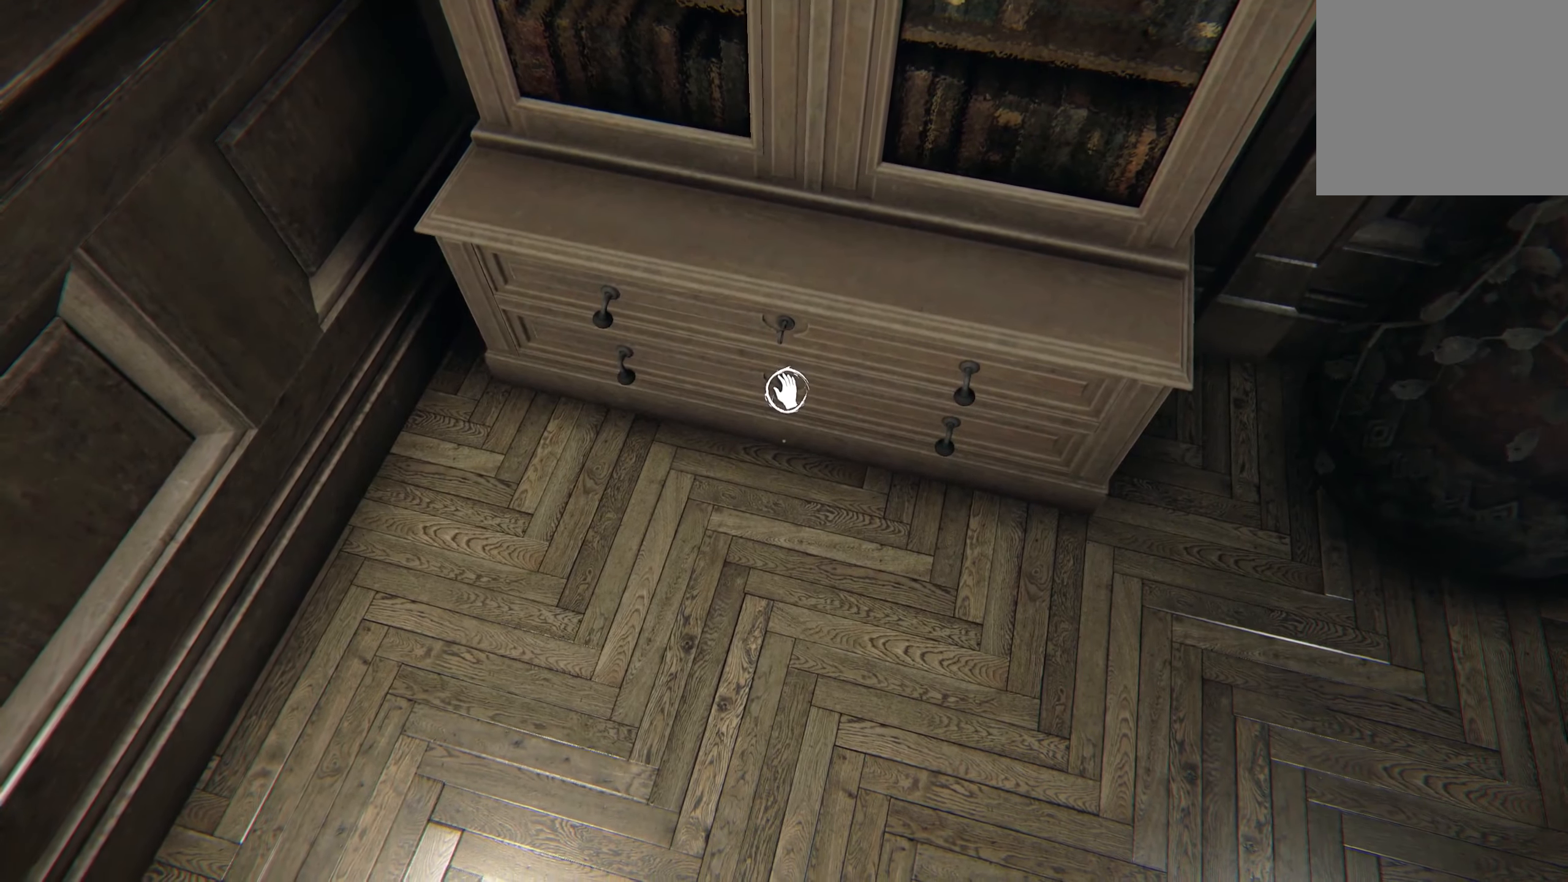
{"buttons": [], "left_stick": "center", "right_stick": "center", "events": []}
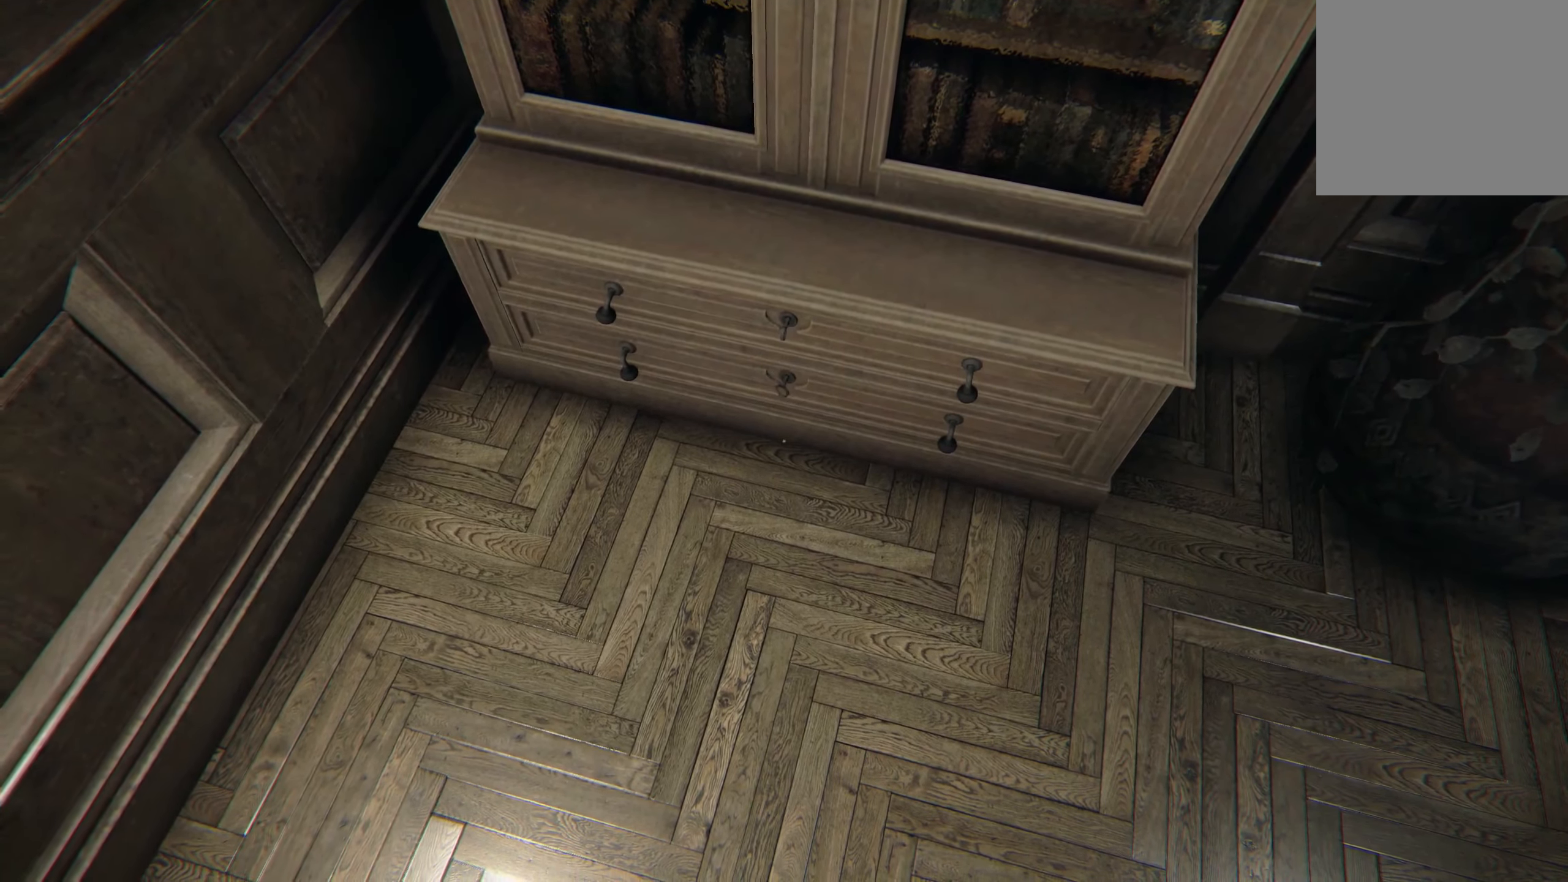
{"buttons": [], "left_stick": "center", "right_stick": "center", "events": []}
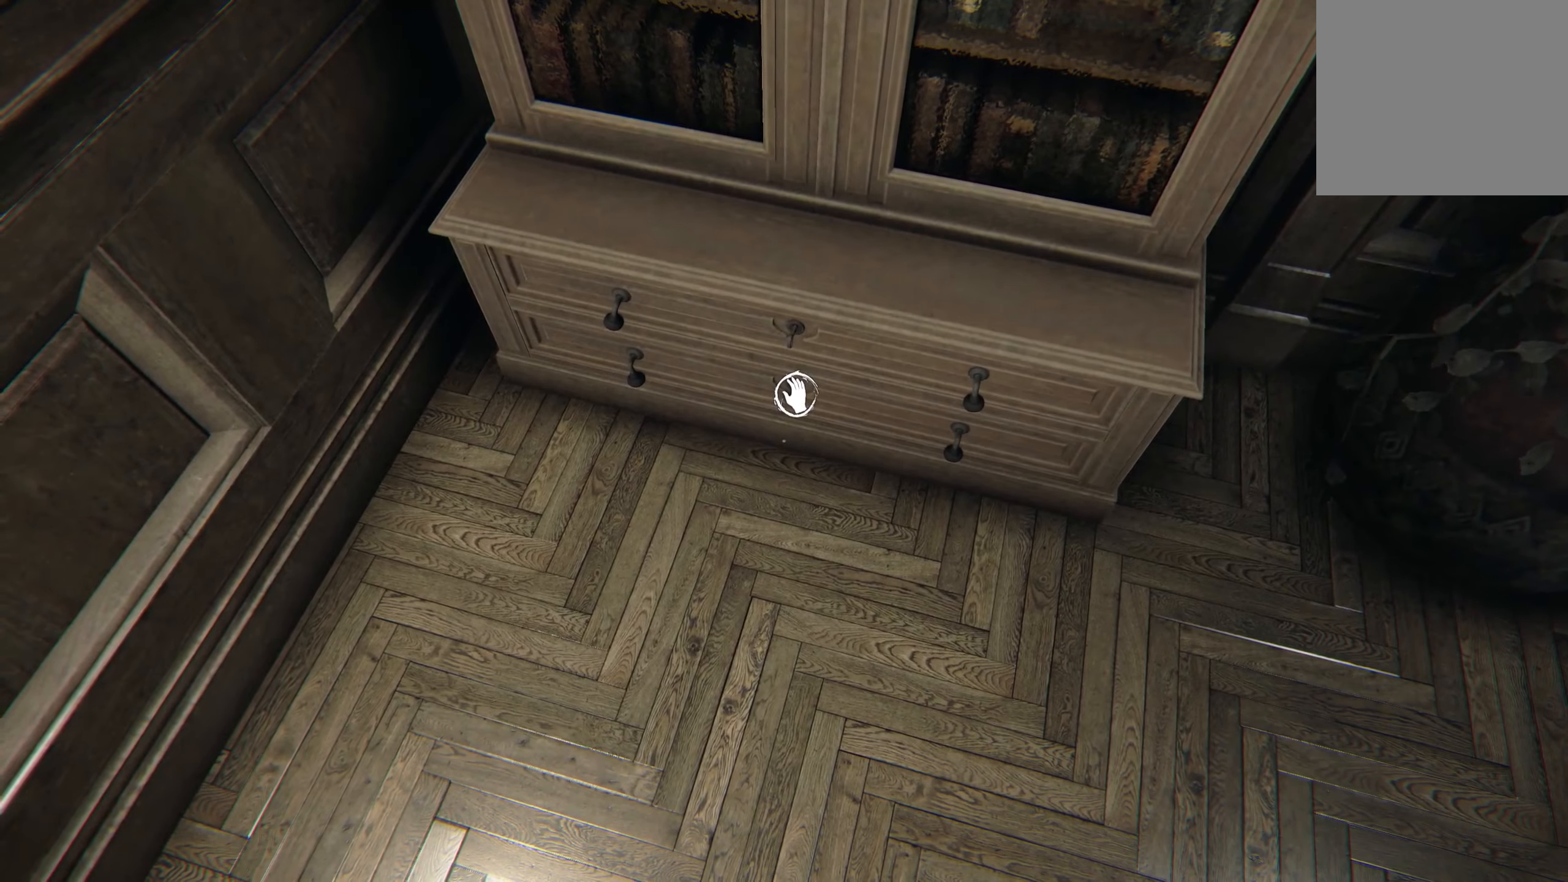
{"buttons": [], "left_stick": "center", "right_stick": "center", "events": []}